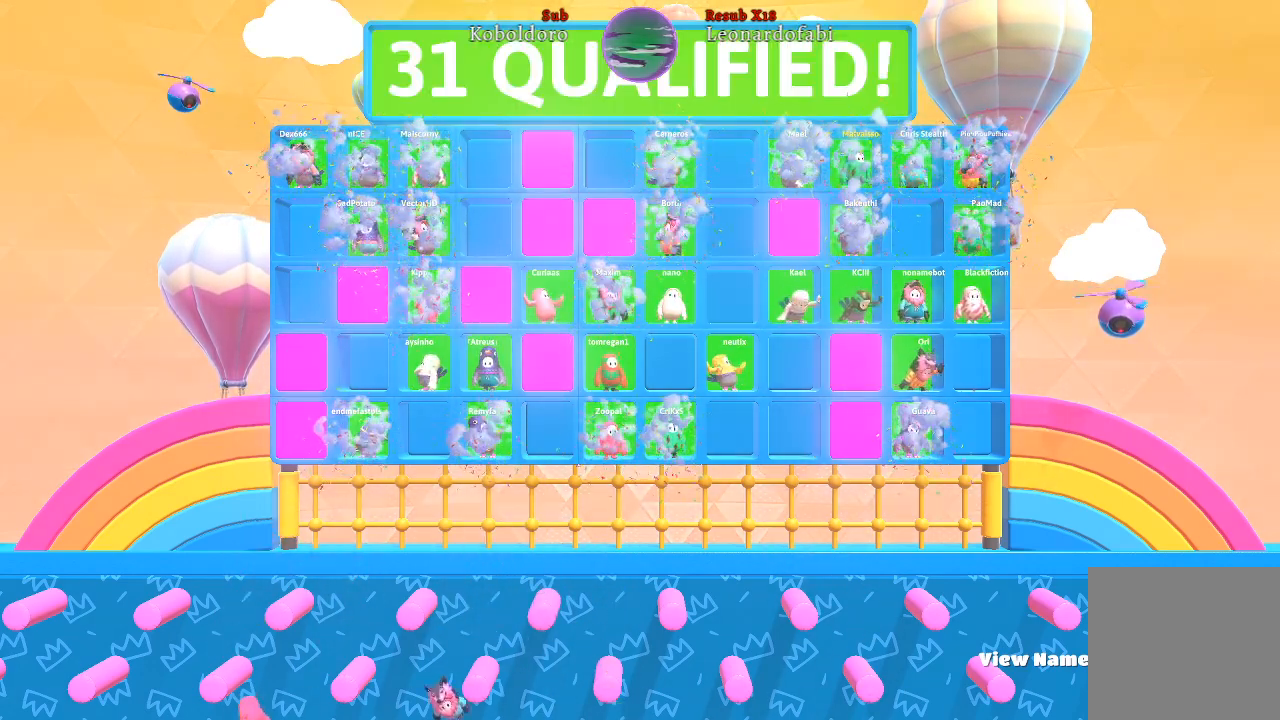
Gameplay with a controller (Xbox layout); each line is a JSON object with the inputs held at the frame after it. "events" lists button and stick changes between this image and that frame as [ms after this image, input, new state], when the widget could be followed in between. Not read: L3 R3.
{"buttons": ["L2"], "left_stick": "center", "right_stick": "center", "events": [[483, "L2", "down"]]}
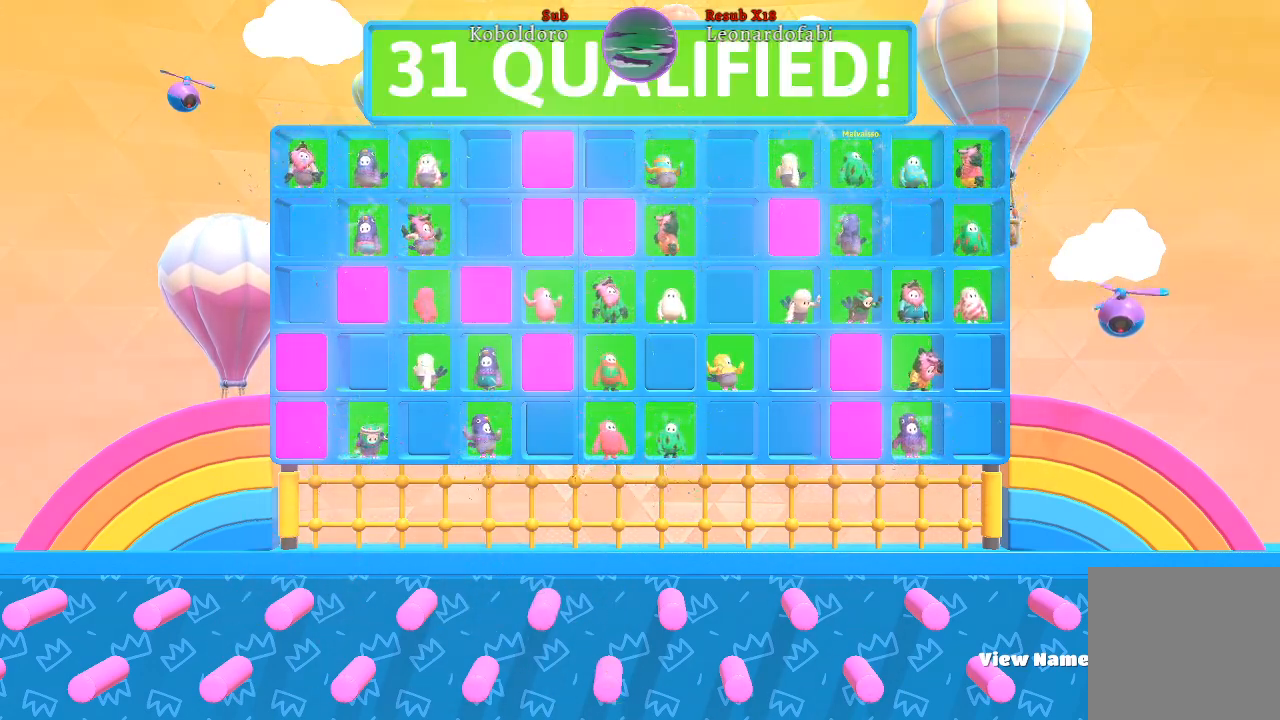
{"buttons": [], "left_stick": "center", "right_stick": "center", "events": [[150, "L2", "up"]]}
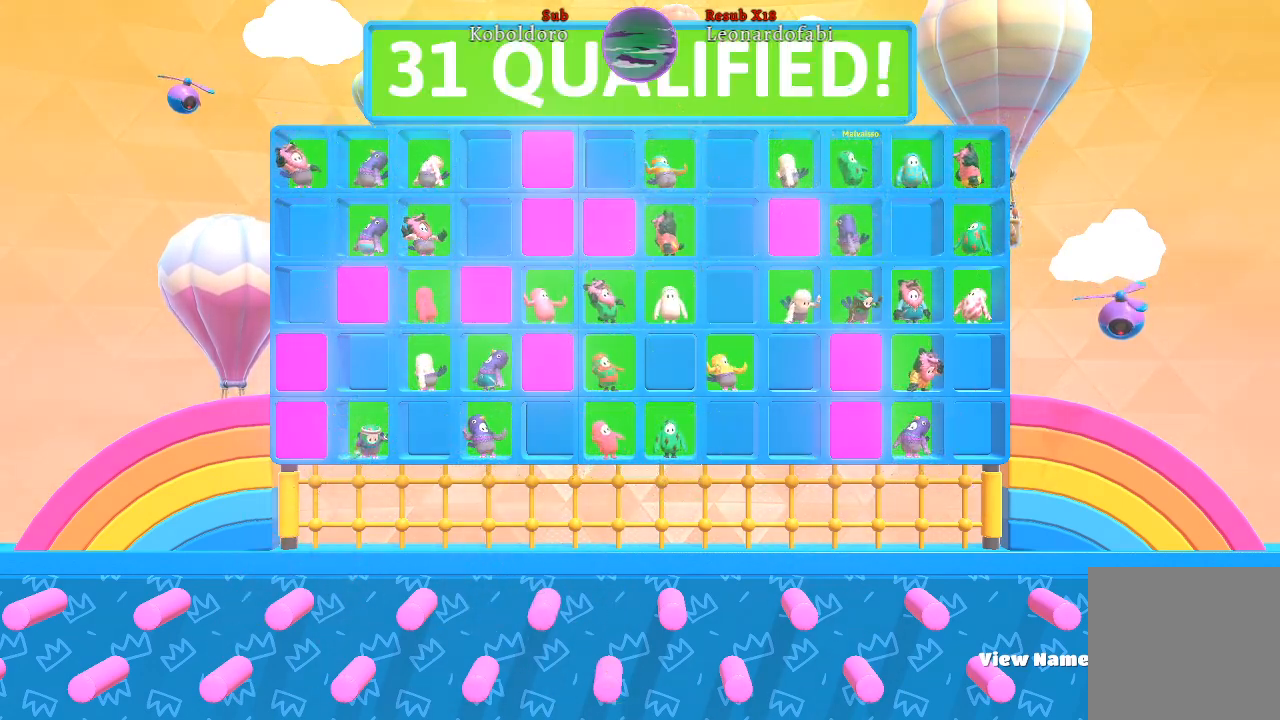
{"buttons": [], "left_stick": "center", "right_stick": "center", "events": []}
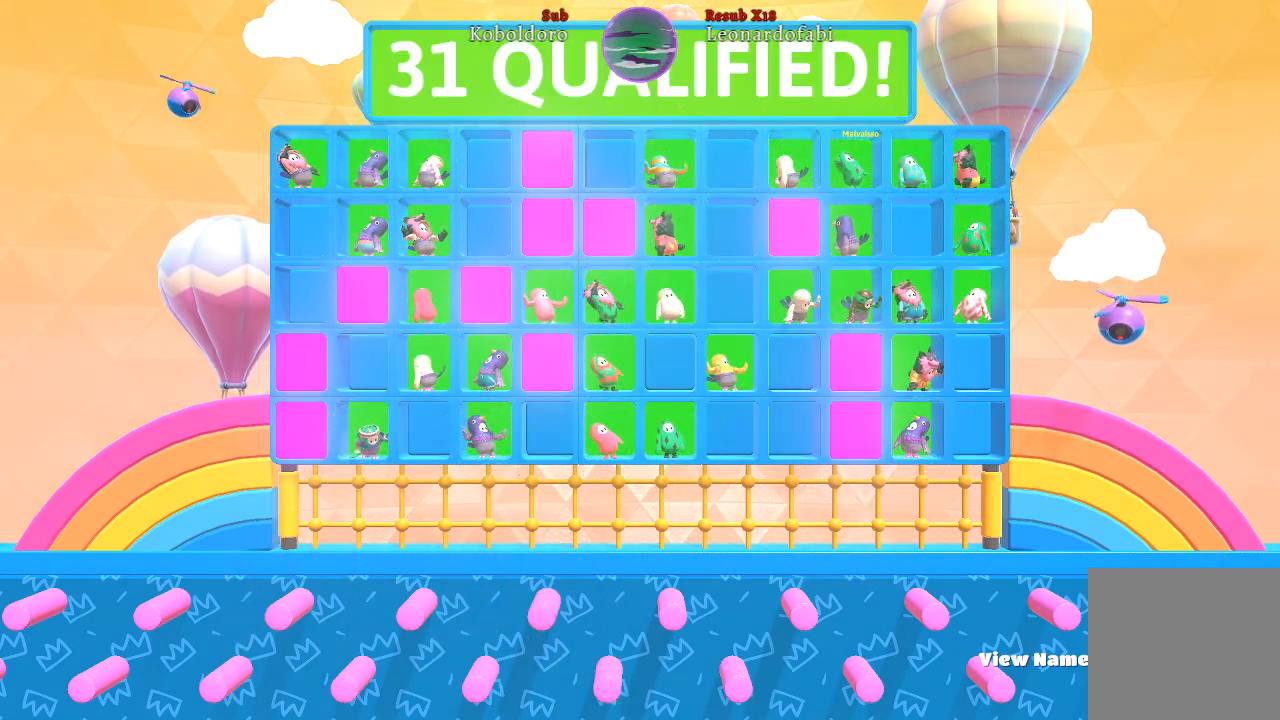
{"buttons": [], "left_stick": "center", "right_stick": "center", "events": []}
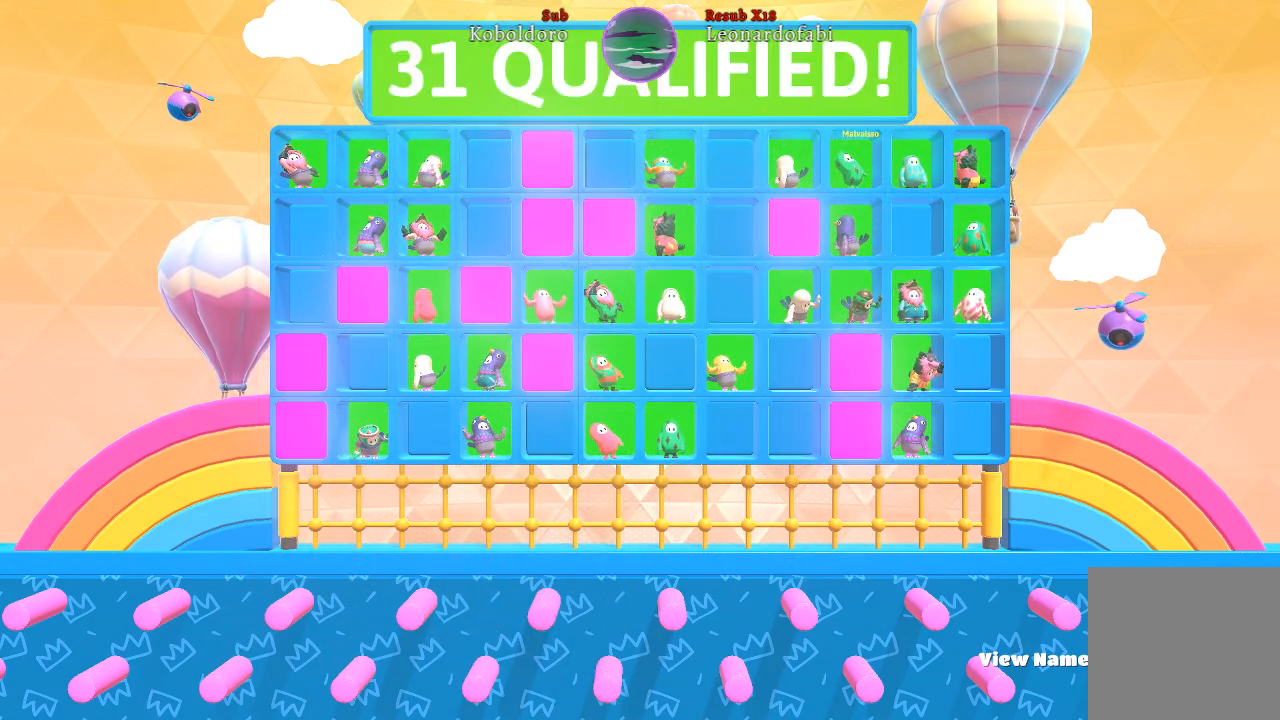
{"buttons": [], "left_stick": "center", "right_stick": "center", "events": []}
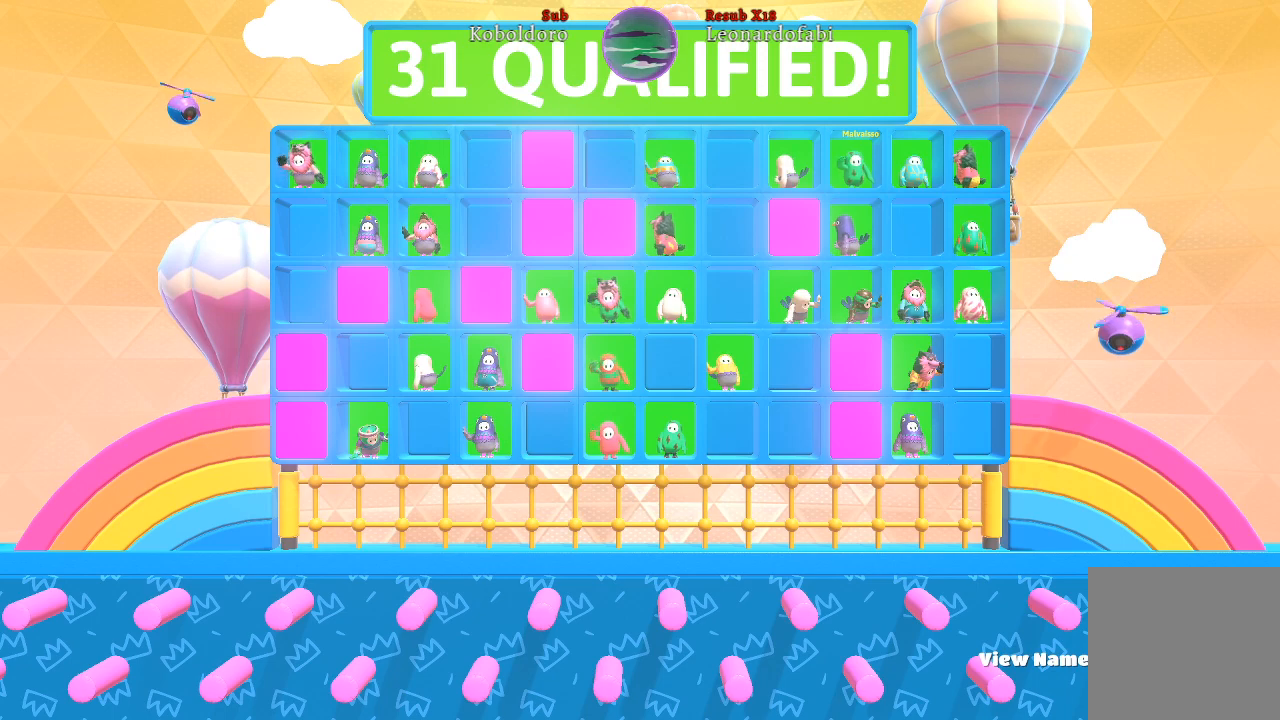
{"buttons": [], "left_stick": "center", "right_stick": "center", "events": []}
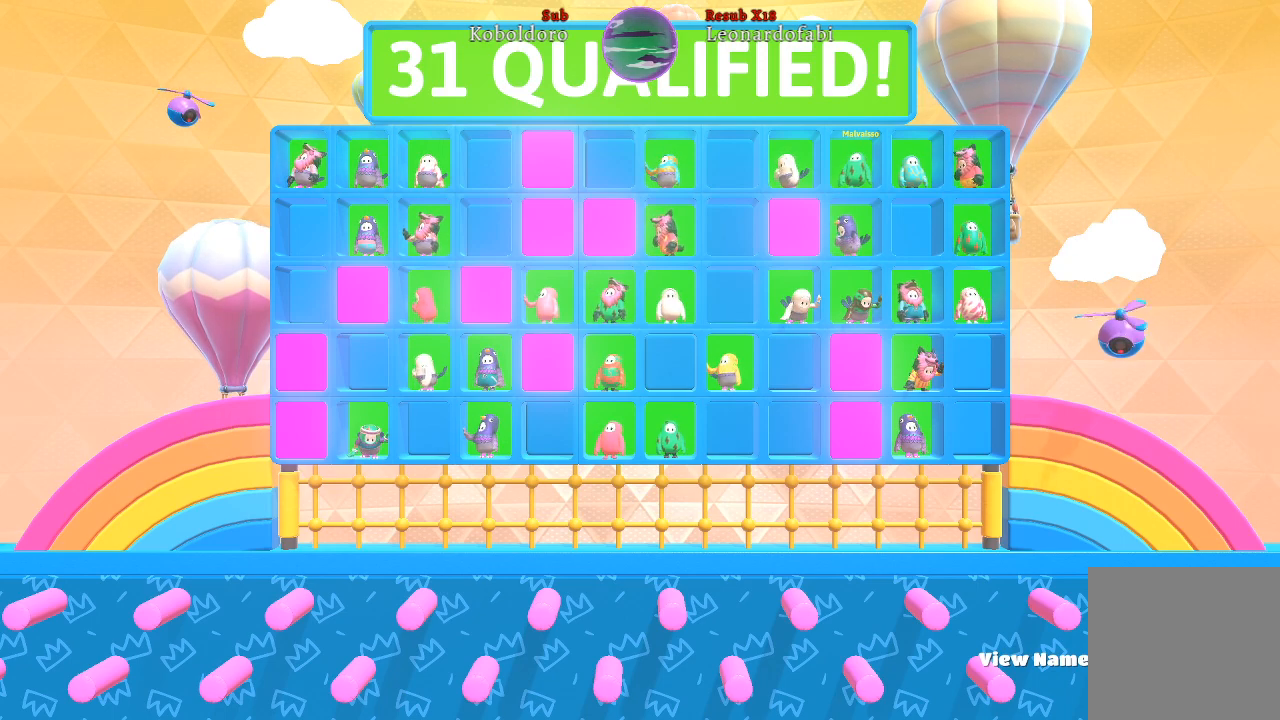
{"buttons": ["L2"], "left_stick": "center", "right_stick": "center", "events": [[383, "L2", "down"]]}
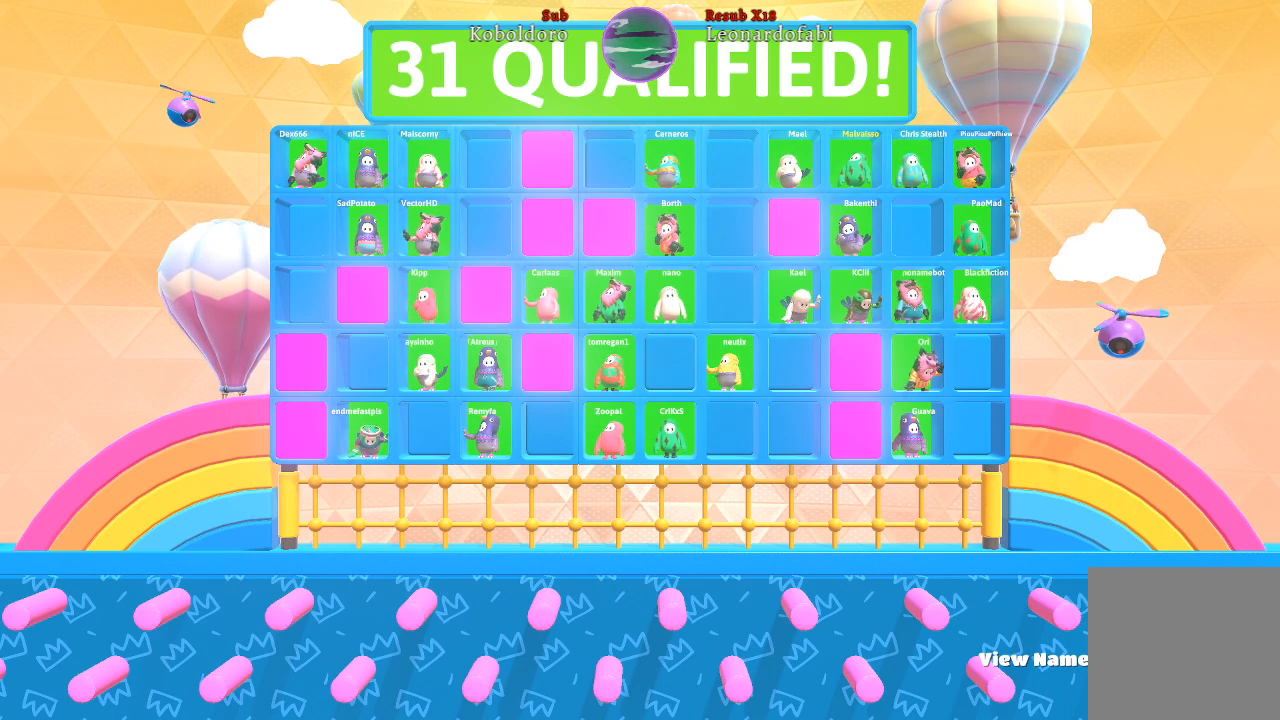
{"buttons": [], "left_stick": "center", "right_stick": "center", "events": [[33, "L2", "up"]]}
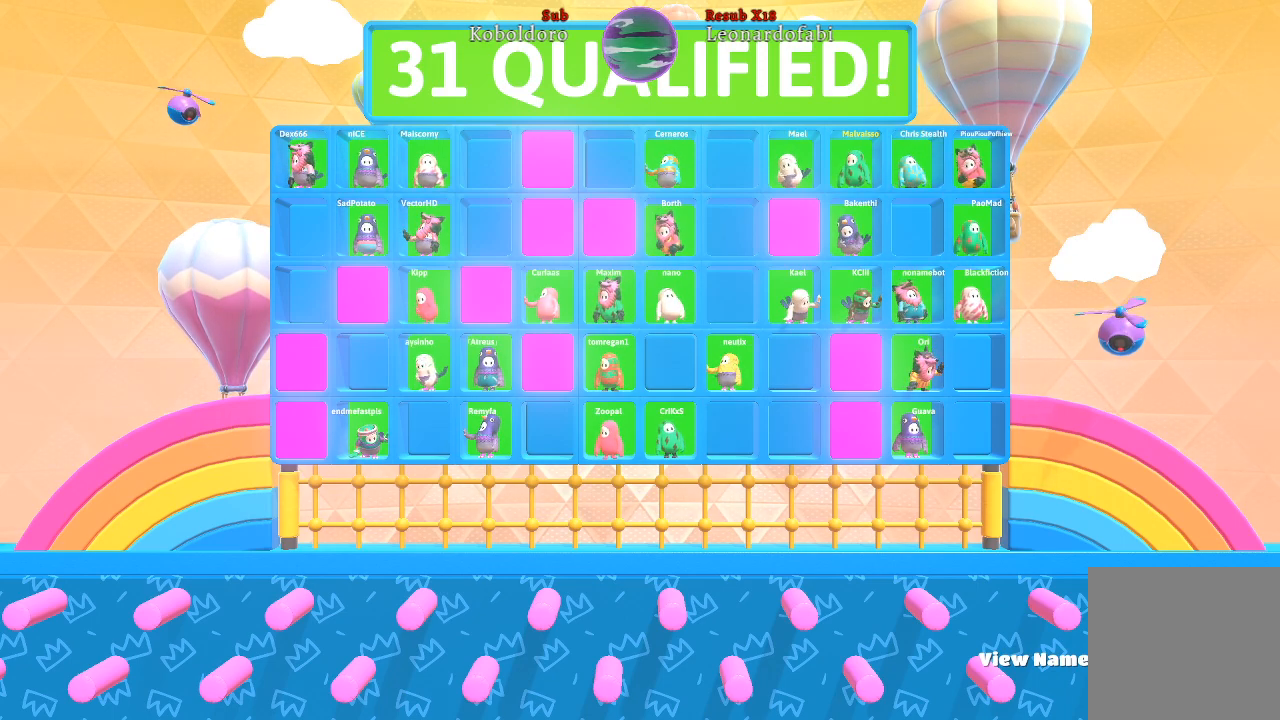
{"buttons": [], "left_stick": "center", "right_stick": "center", "events": []}
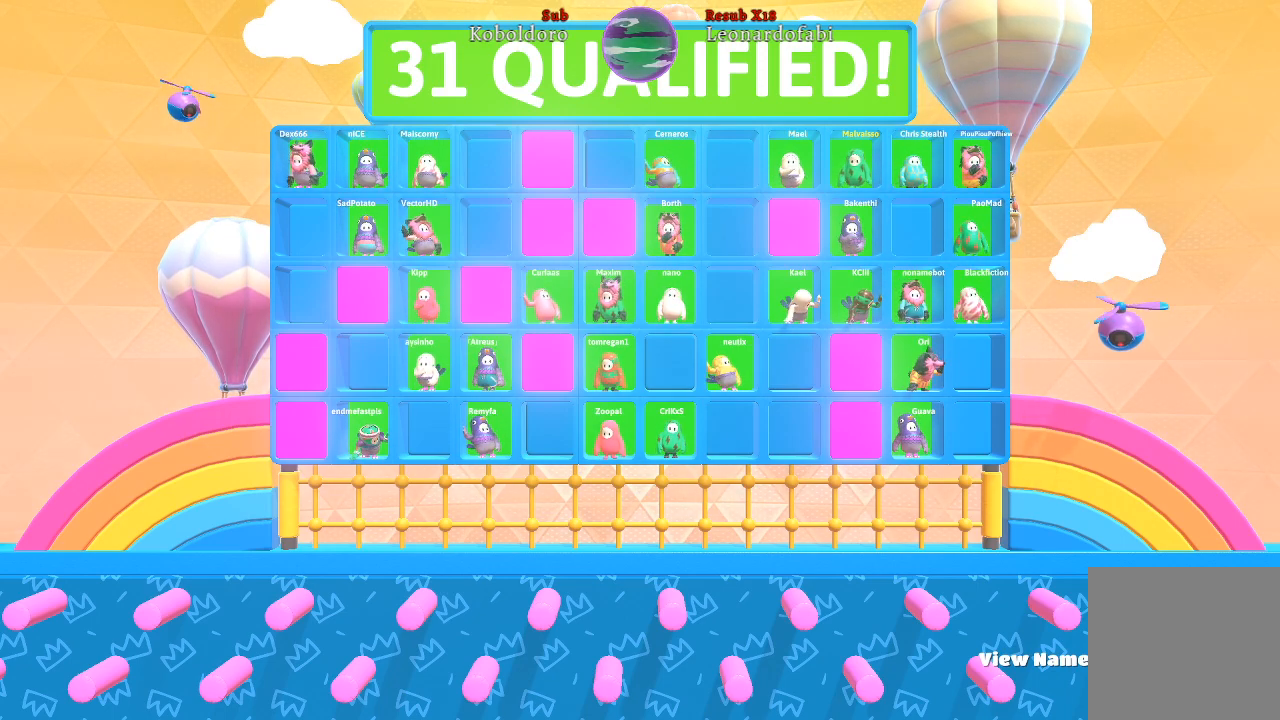
{"buttons": [], "left_stick": "center", "right_stick": "center", "events": [[167, "L2", "down"], [350, "L2", "up"]]}